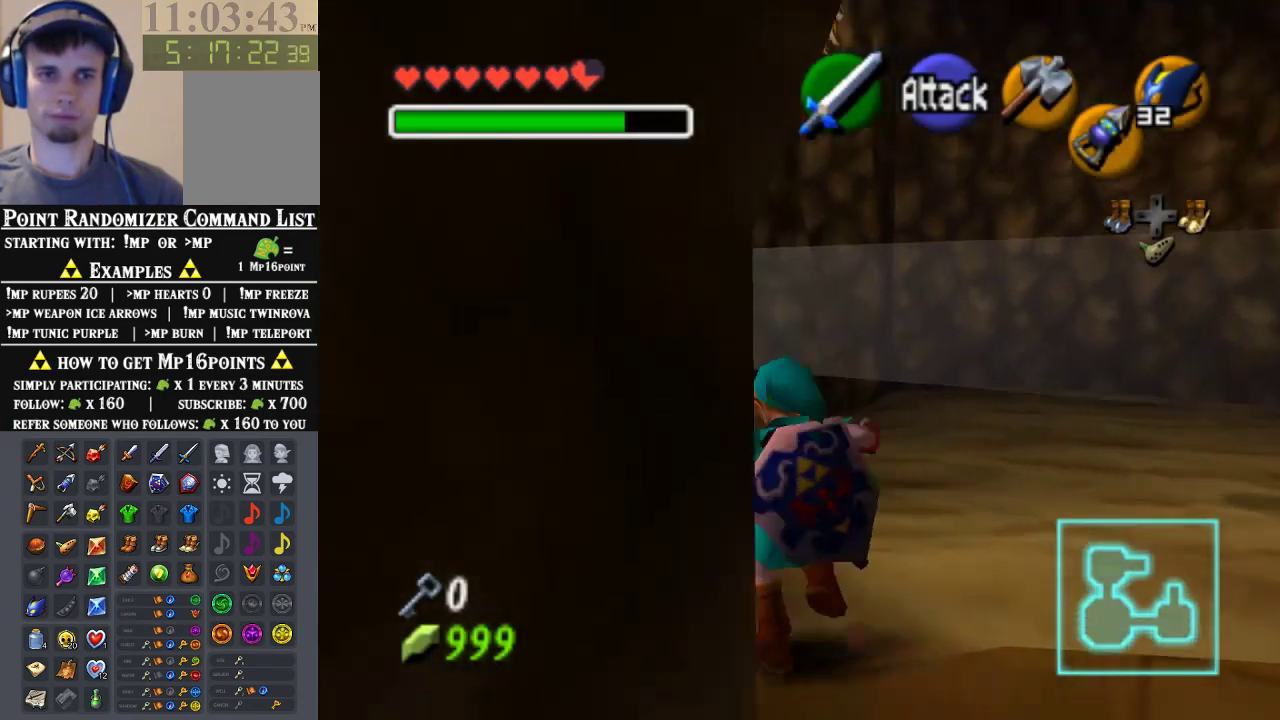
Gameplay with a controller (Nintendo layout); each line is a JSON object with the inputs held at the frame after it. "events" lists button and stick changes between this image and that frame as [ms after this image, input, new state], when the widget could be followed in between. Not read: L3 R3 Z.
{"buttons": [], "left_stick": "up", "events": []}
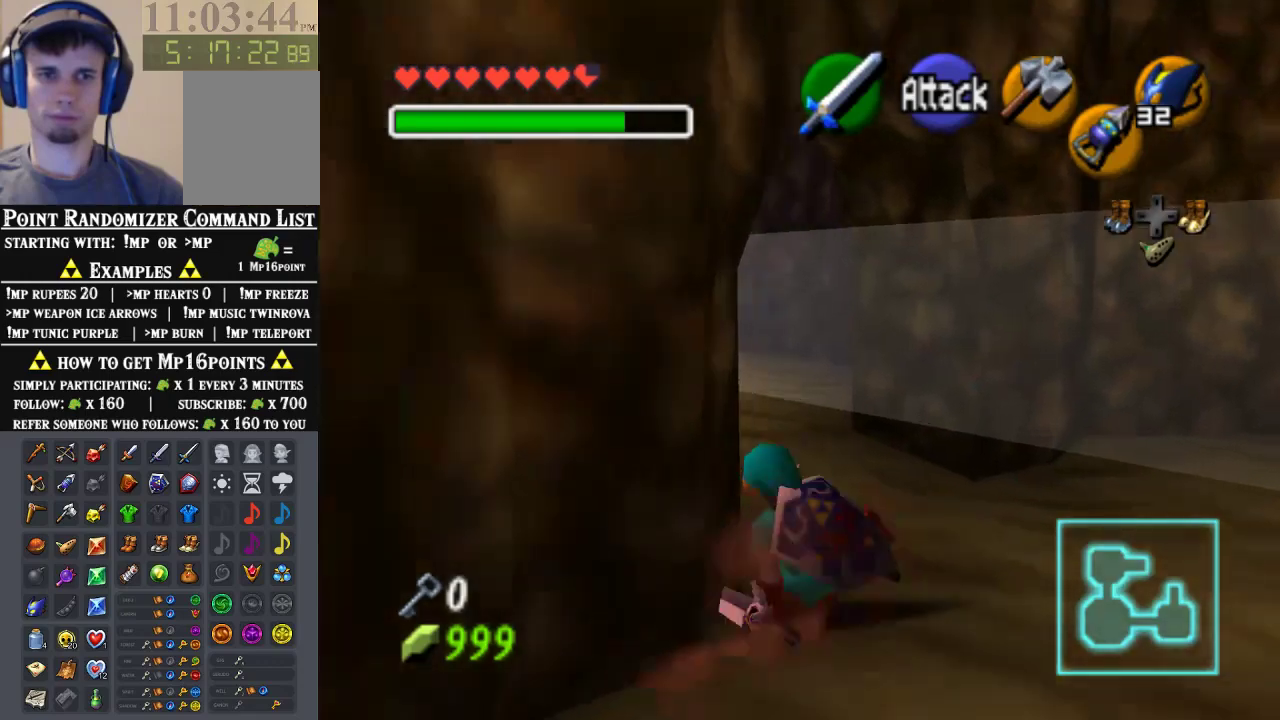
{"buttons": ["A"], "left_stick": "up-left", "events": [[167, "left_stick", "up-left"], [400, "A", "down"]]}
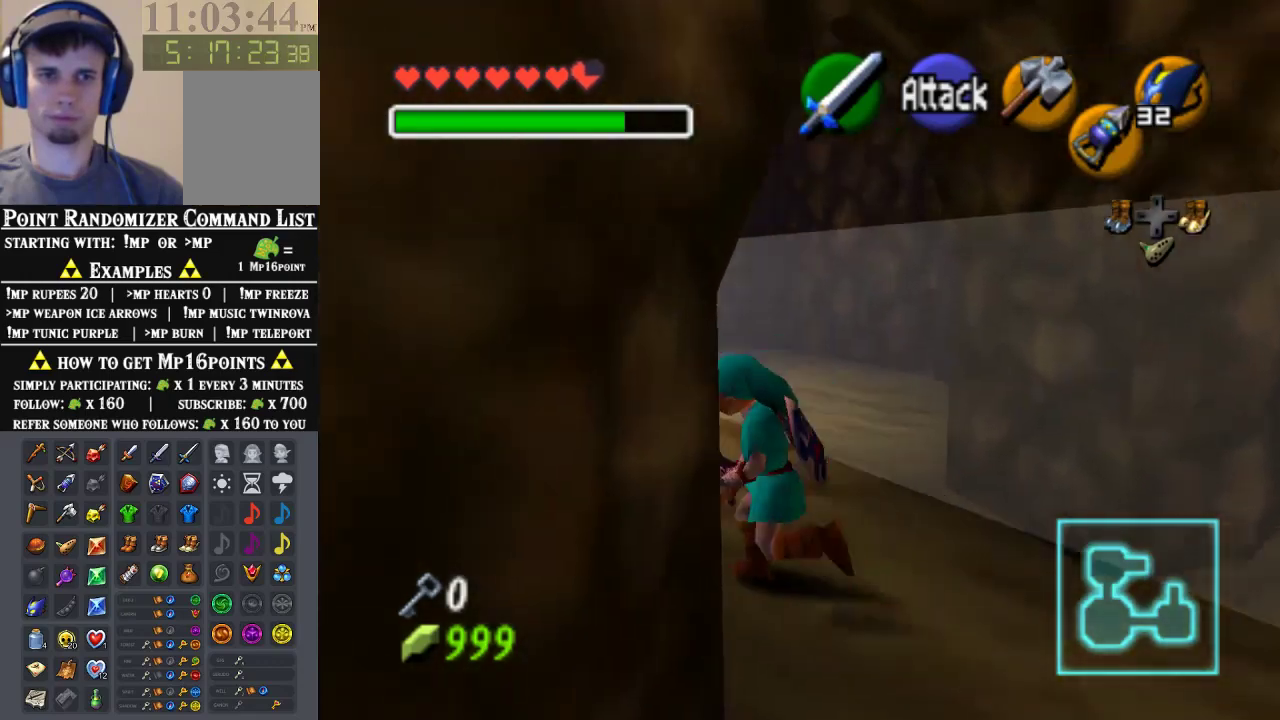
{"buttons": [], "left_stick": "up", "events": [[33, "A", "up"], [100, "left_stick", "up"]]}
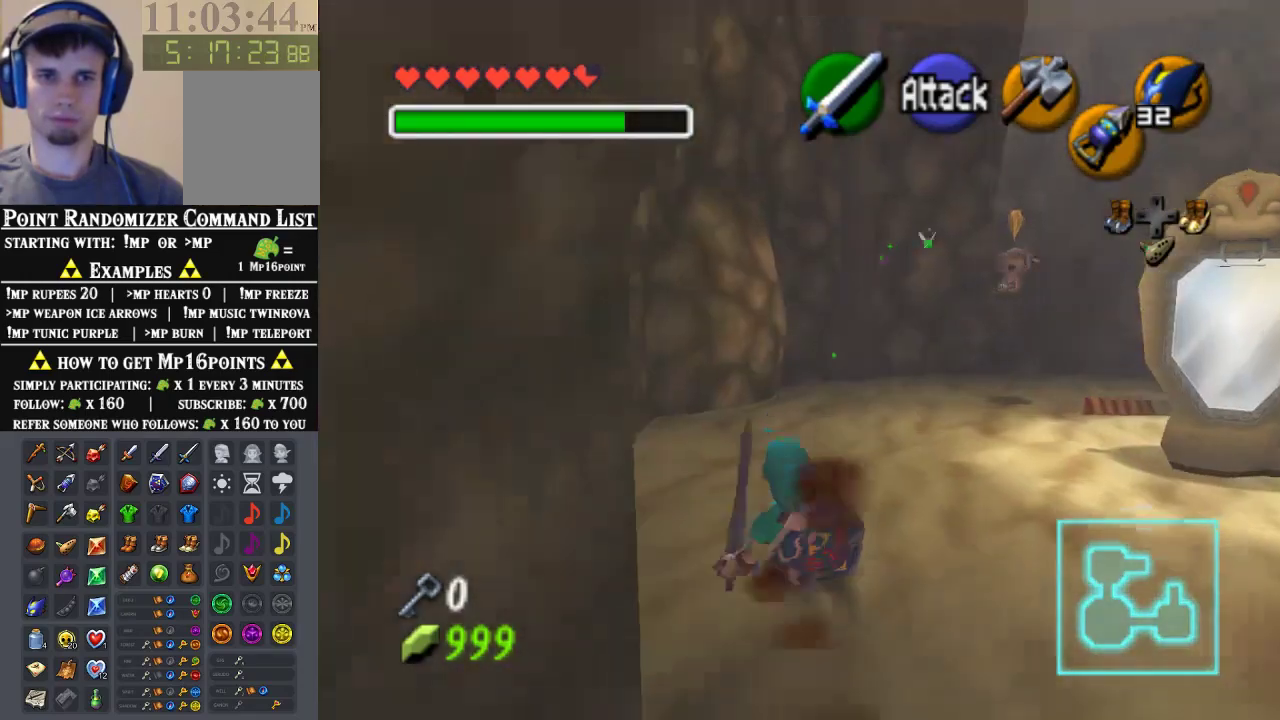
{"buttons": [], "left_stick": "up", "events": []}
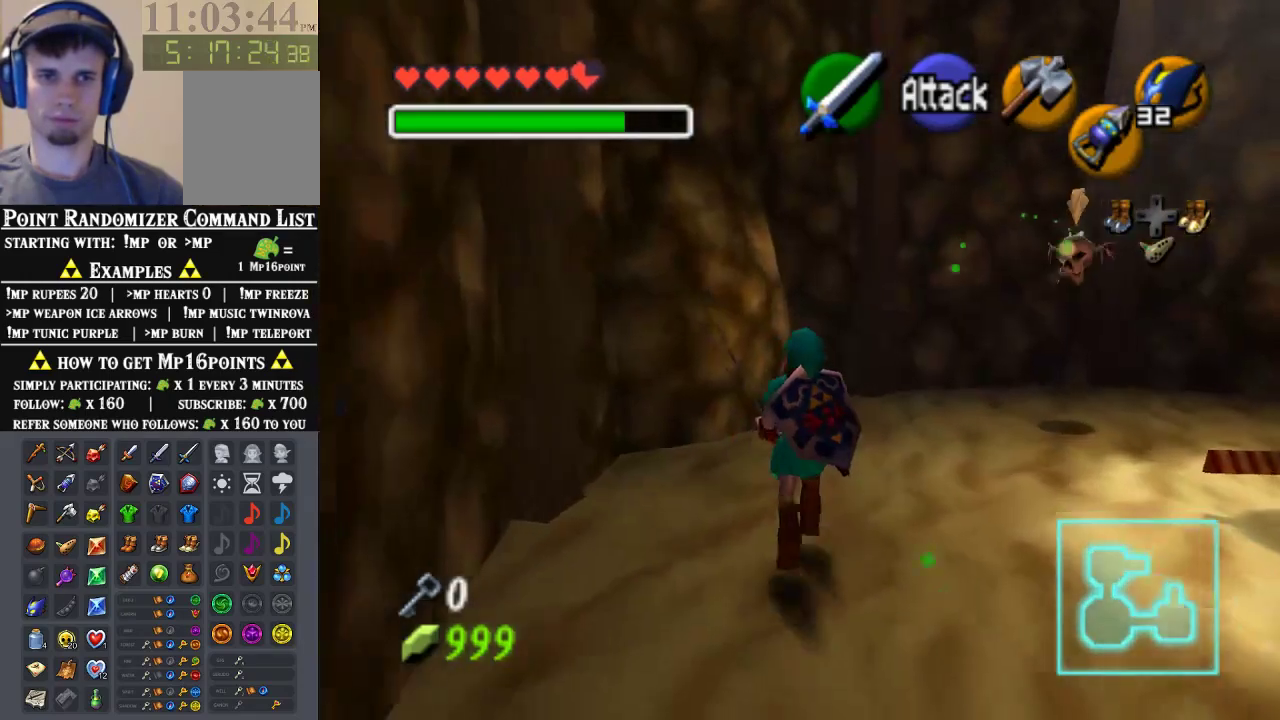
{"buttons": [], "left_stick": "up-left", "events": [[100, "left_stick", "up-left"]]}
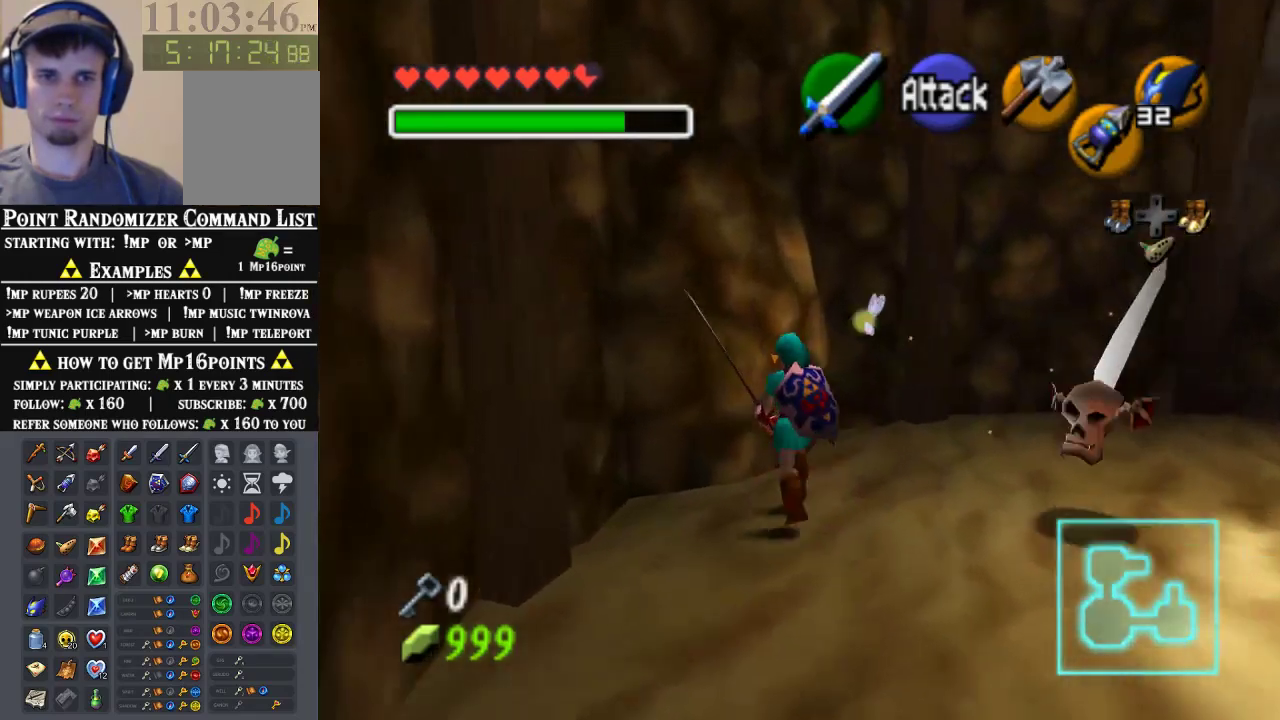
{"buttons": [], "left_stick": "center", "events": [[267, "left_stick", "center"]]}
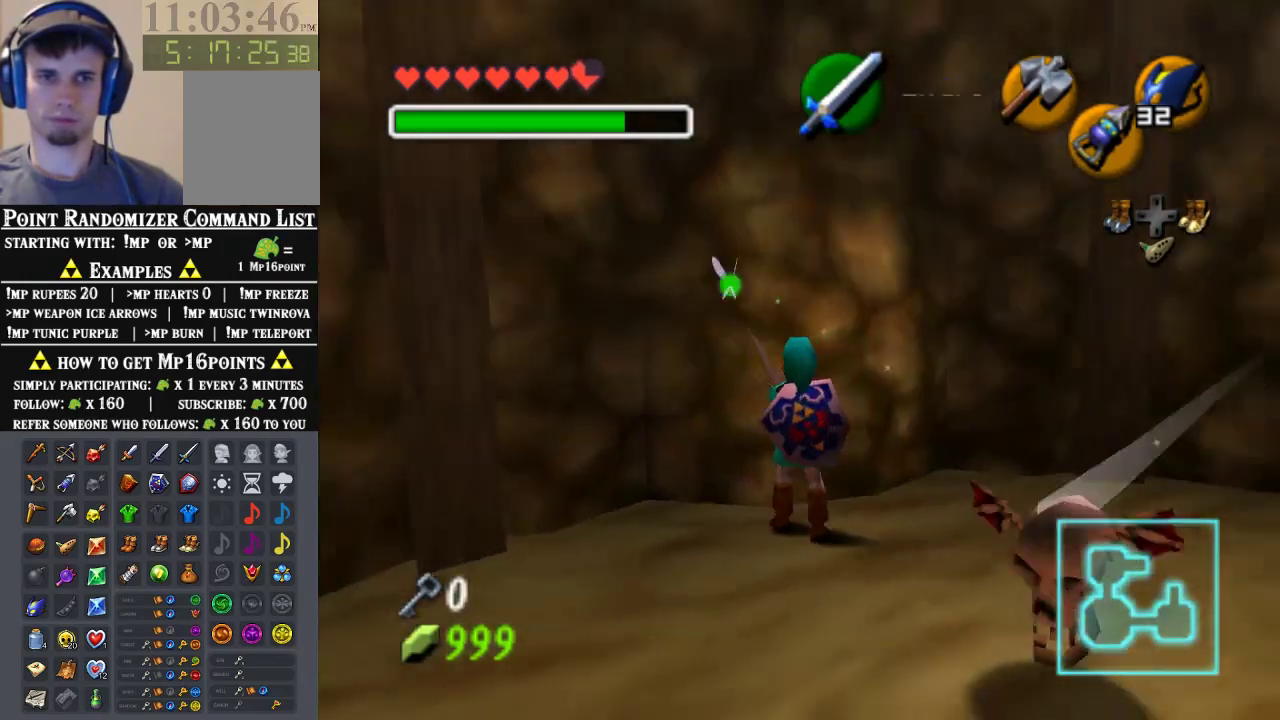
{"buttons": [], "left_stick": "center", "events": [[67, "left_stick", "down"], [100, "A", "down"], [167, "A", "up"], [233, "C_RIGHT", "down"], [233, "left_stick", "center"], [467, "C_RIGHT", "up"]]}
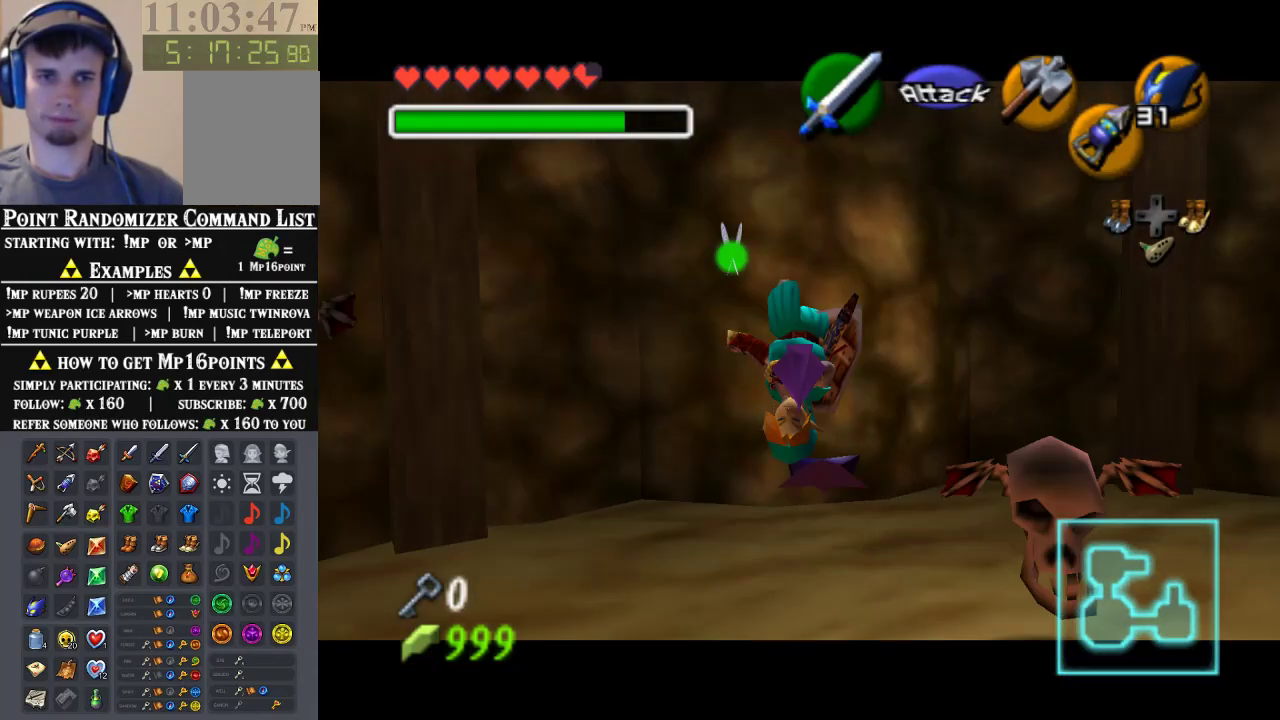
{"buttons": [], "left_stick": "center", "events": []}
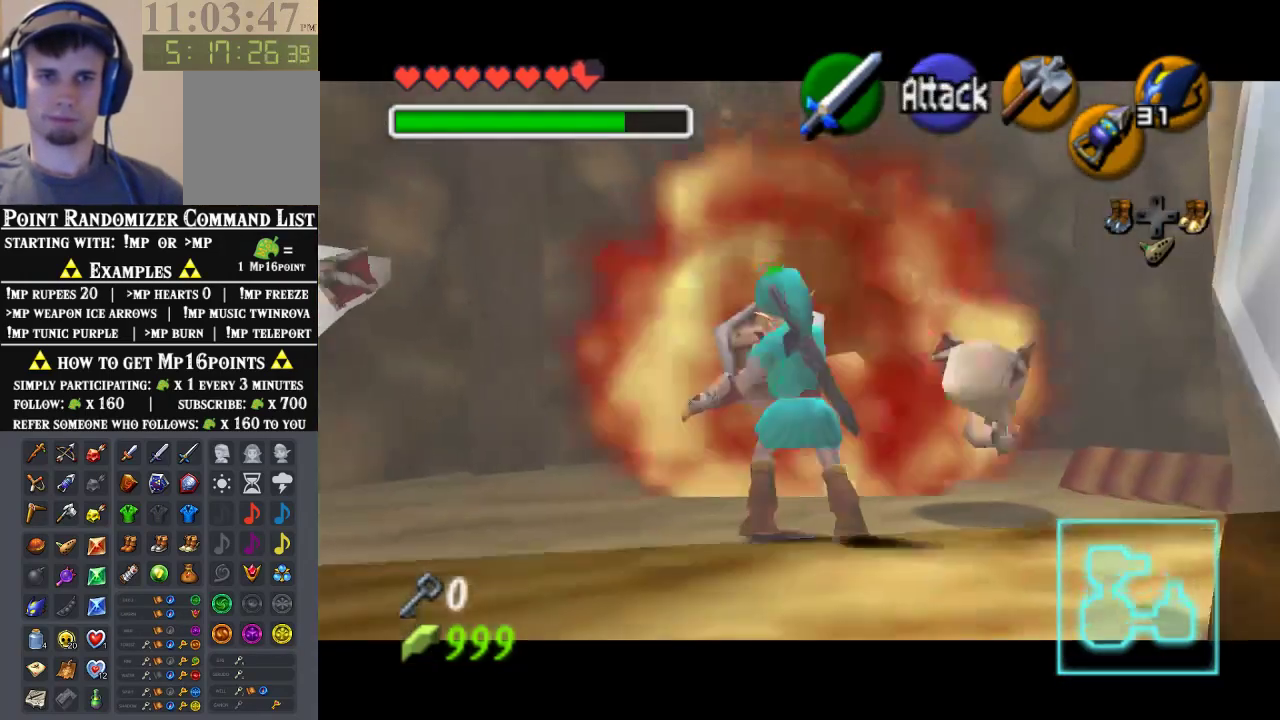
{"buttons": [], "left_stick": "down-right", "events": [[133, "left_stick", "down"], [400, "left_stick", "down-right"]]}
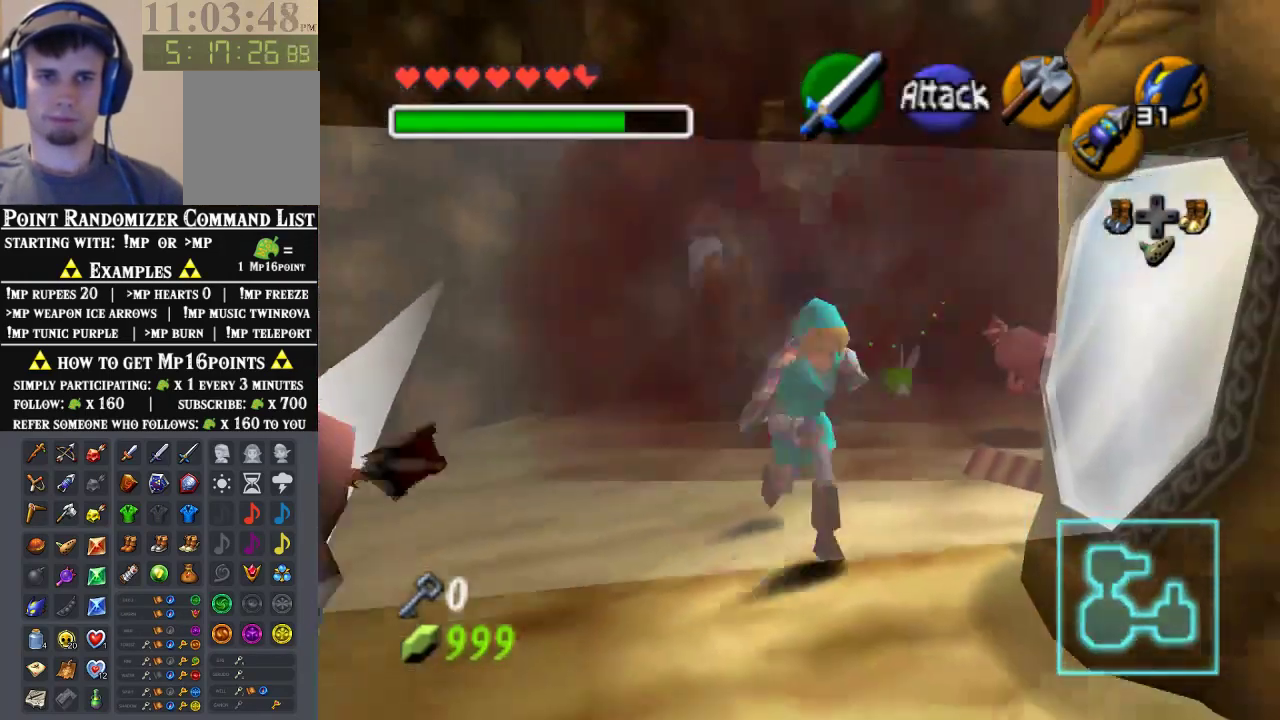
{"buttons": ["A"], "left_stick": "up", "events": [[100, "left_stick", "up-right"], [233, "A", "down"], [333, "left_stick", "center"], [467, "left_stick", "up"]]}
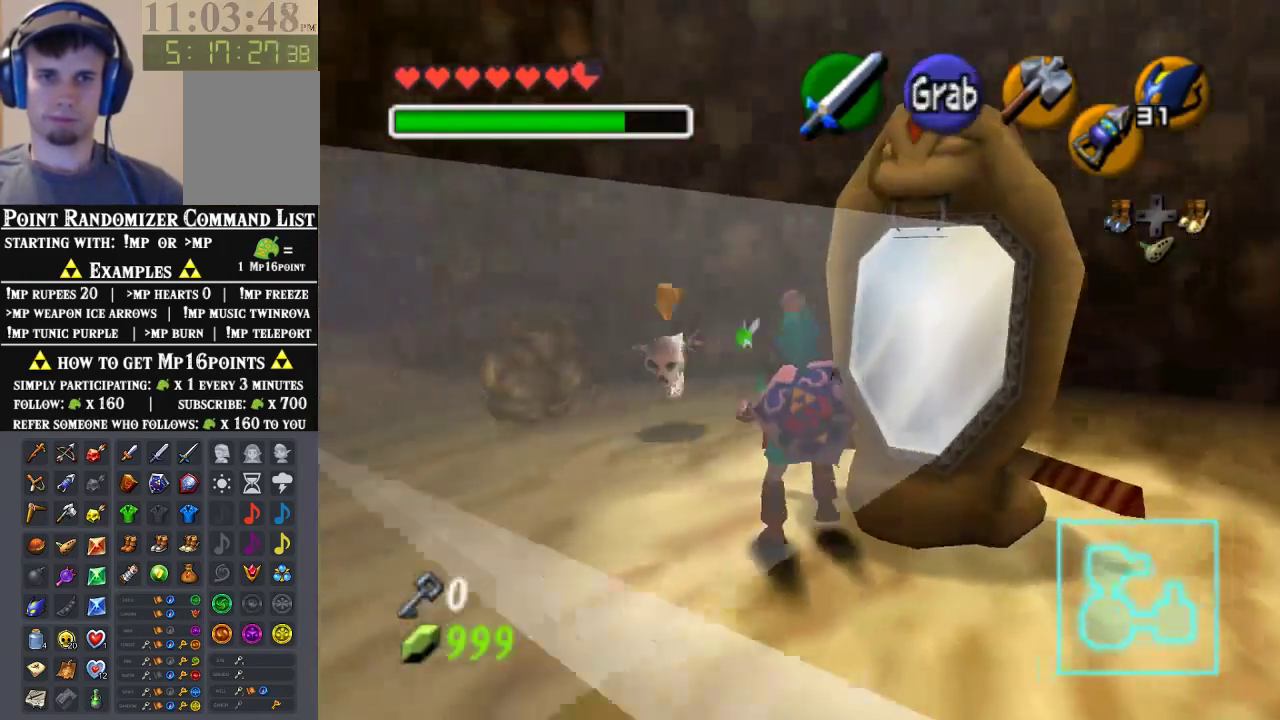
{"buttons": ["A"], "left_stick": "up", "events": []}
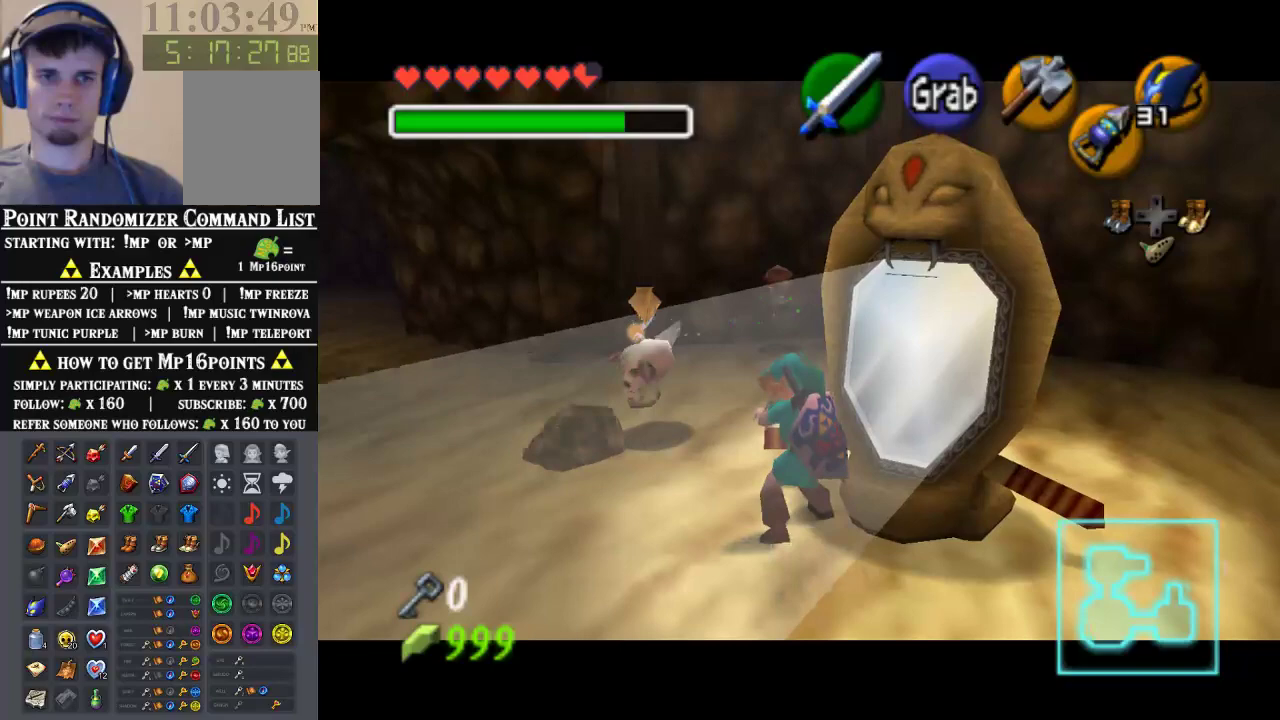
{"buttons": ["A"], "left_stick": "up", "events": []}
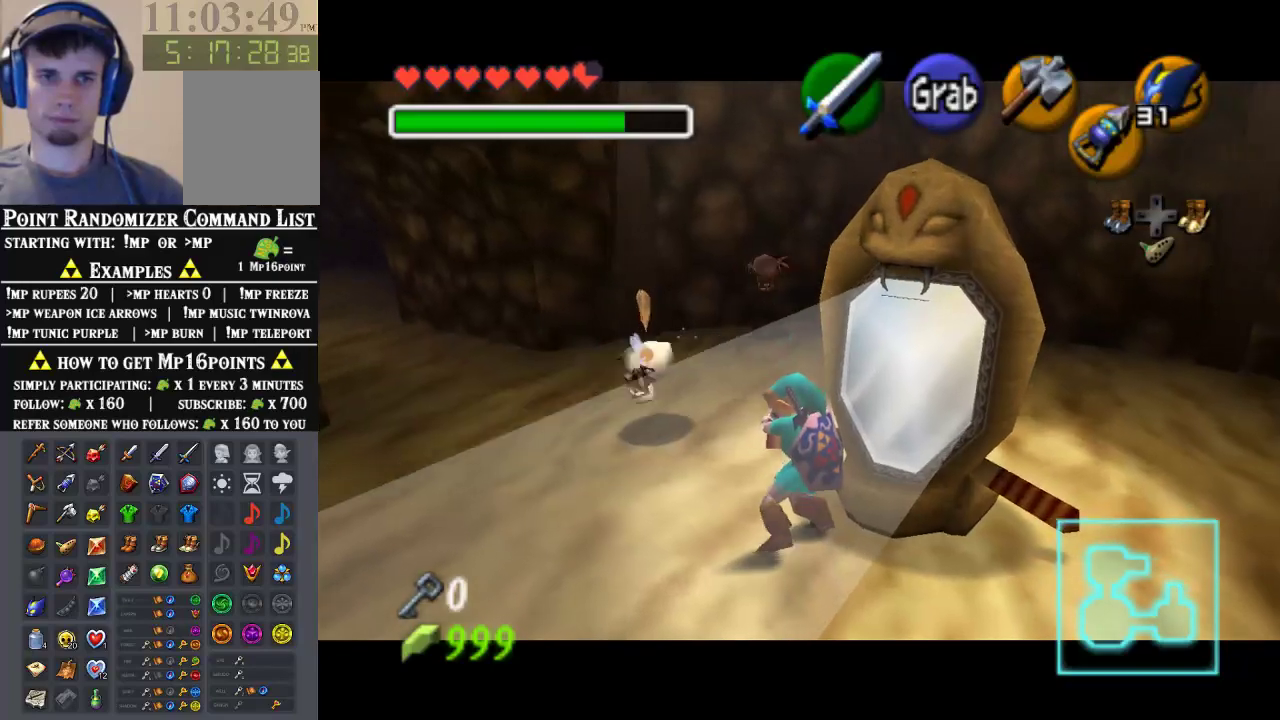
{"buttons": ["A"], "left_stick": "center", "events": [[433, "left_stick", "center"]]}
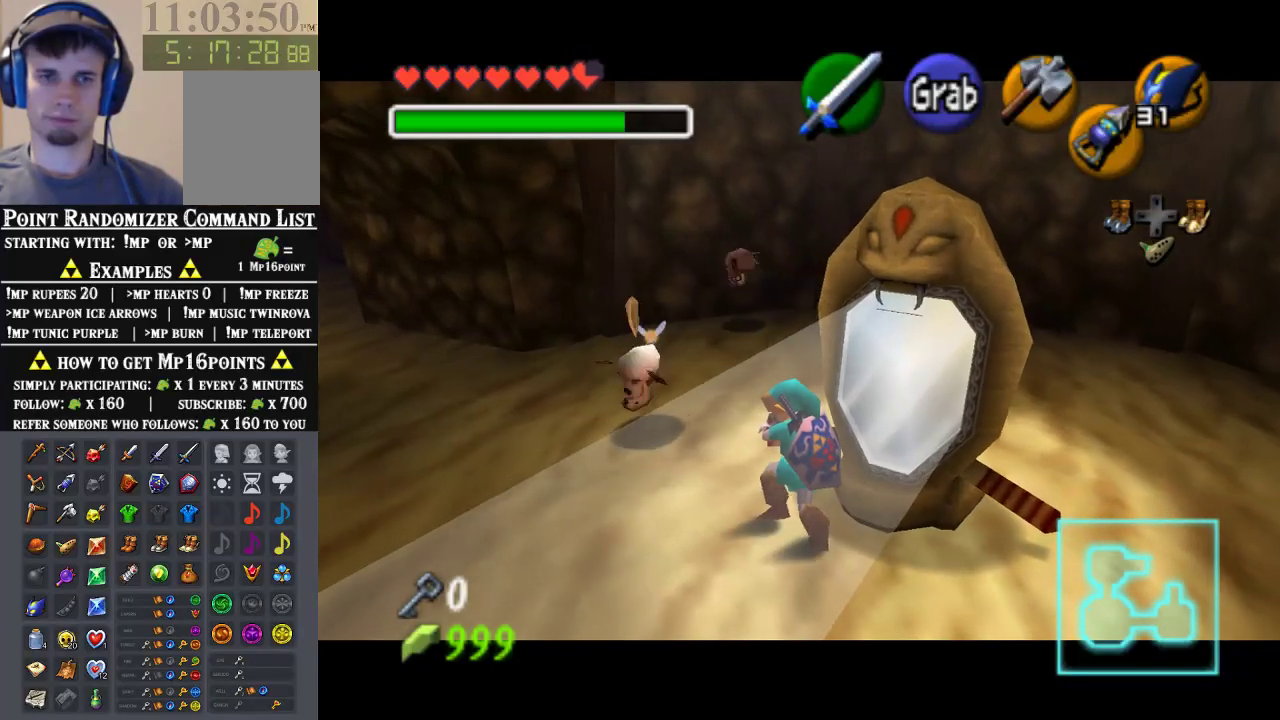
{"buttons": [], "left_stick": "center", "events": [[367, "A", "up"]]}
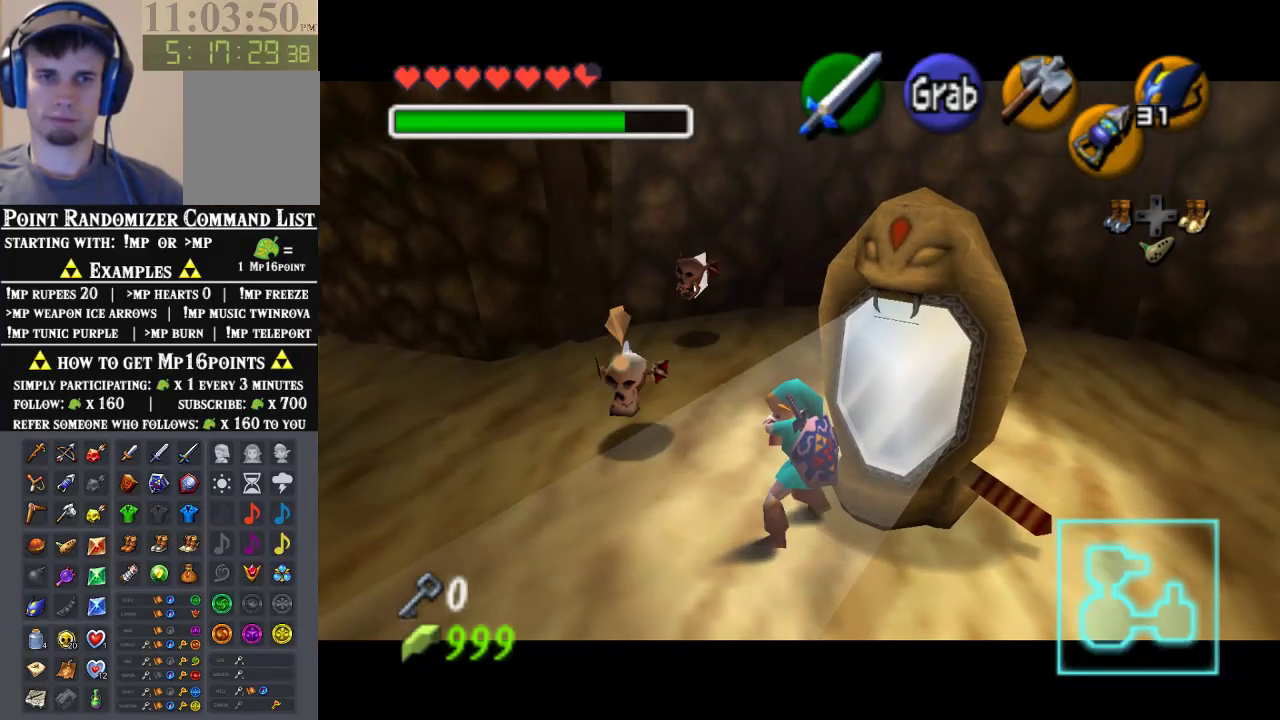
{"buttons": [], "left_stick": "center", "events": []}
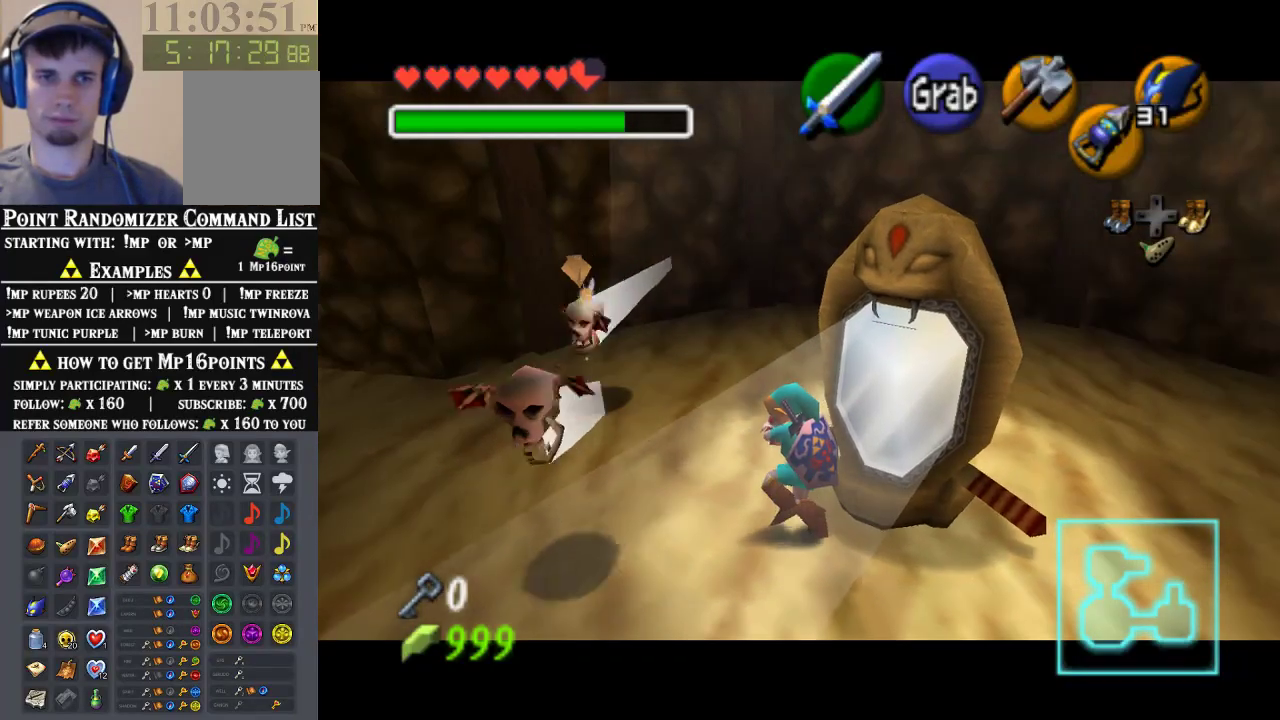
{"buttons": [], "left_stick": "center", "events": []}
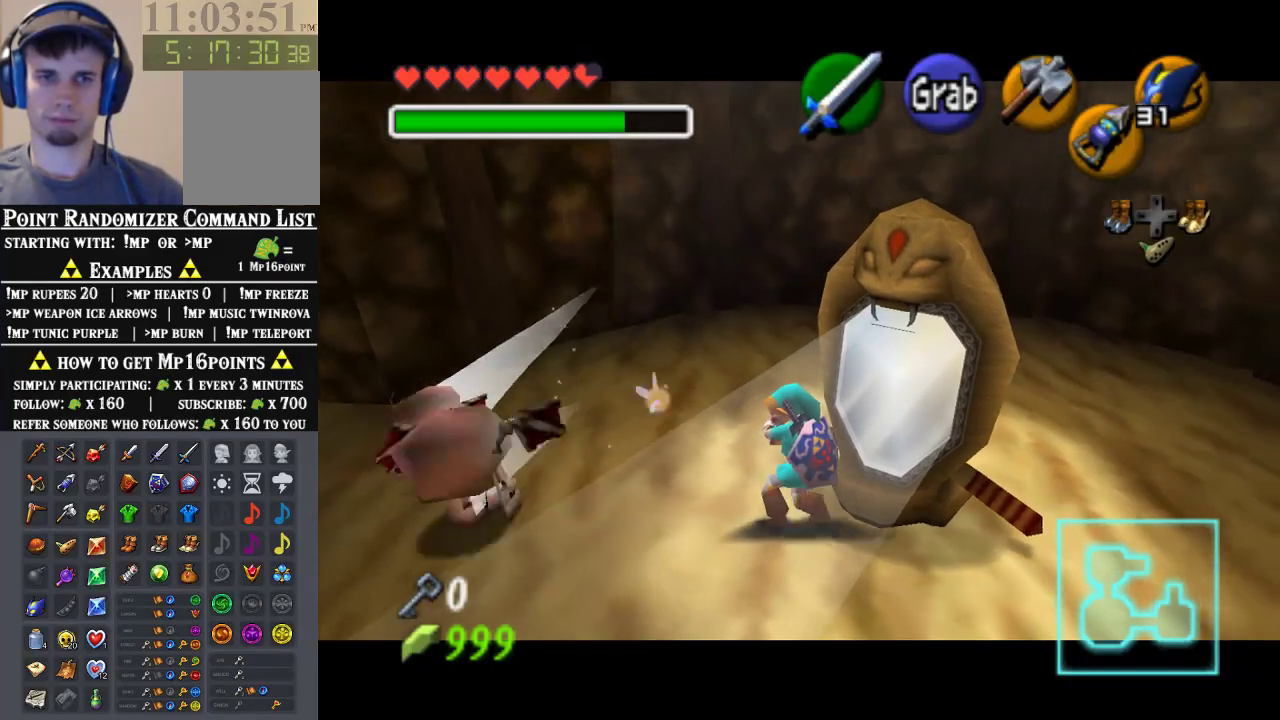
{"buttons": ["A"], "left_stick": "up", "events": [[333, "A", "down"], [500, "left_stick", "up"]]}
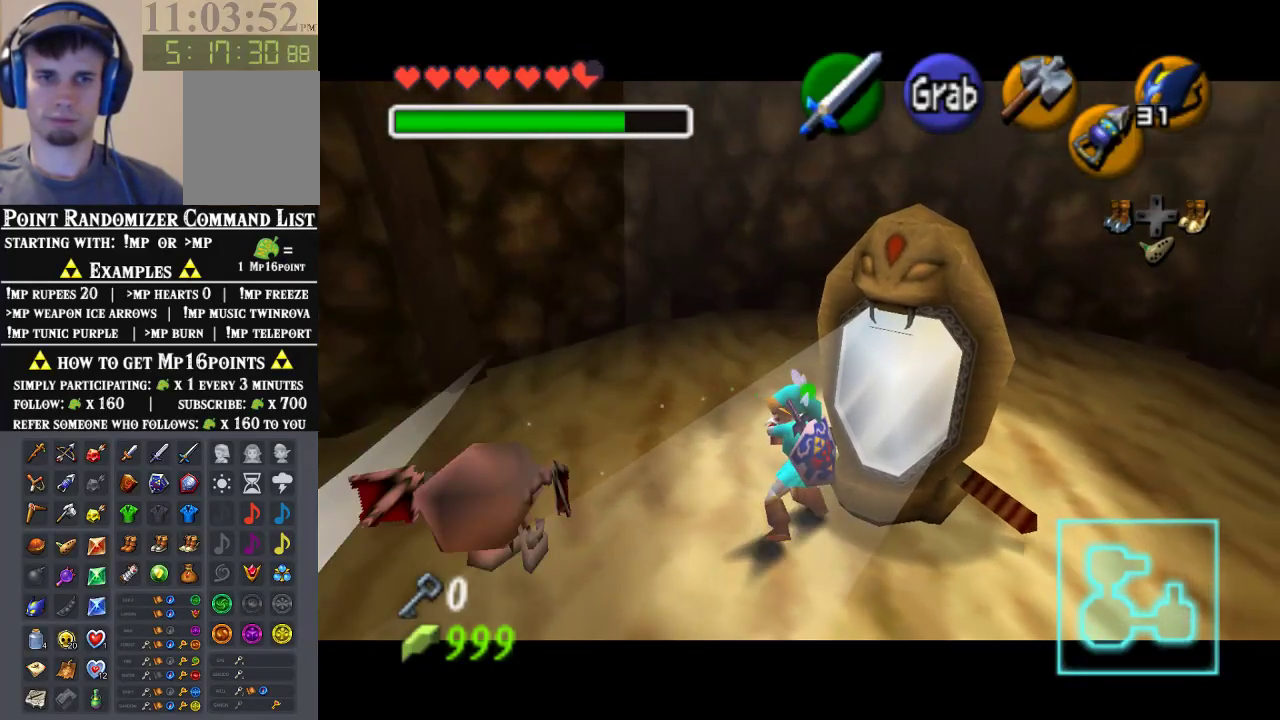
{"buttons": ["A"], "left_stick": "up", "events": []}
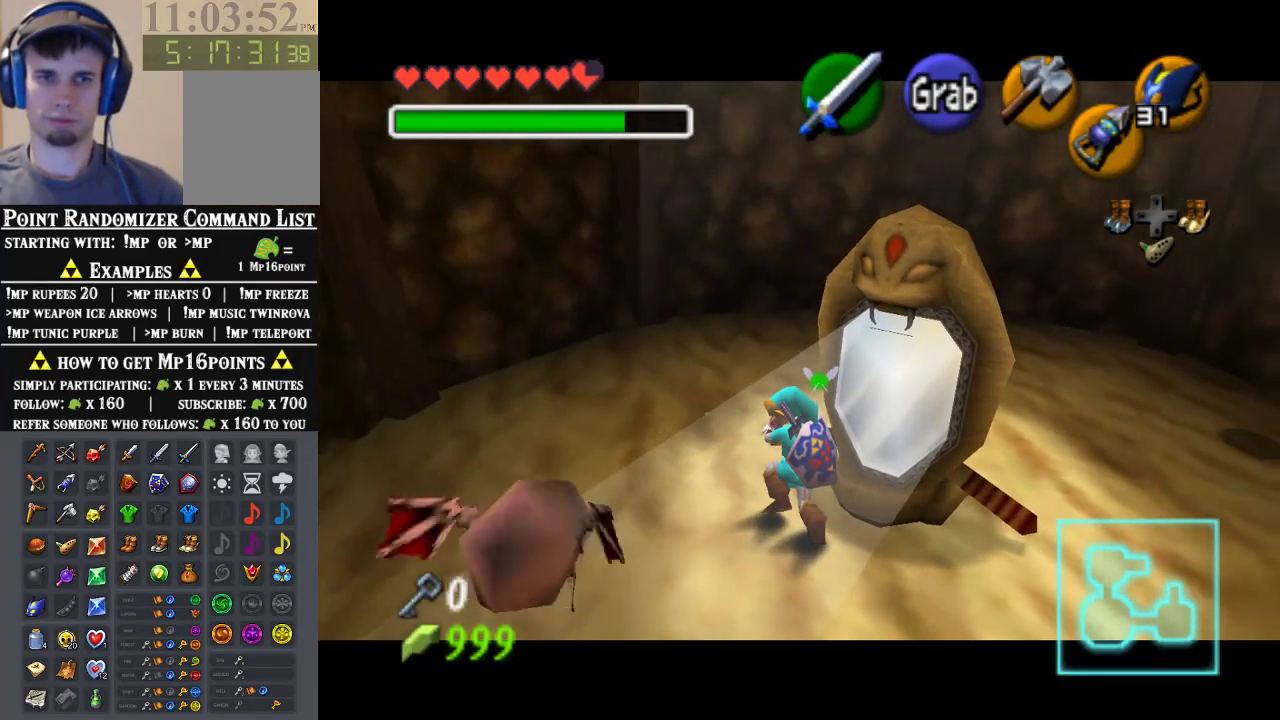
{"buttons": ["A"], "left_stick": "up", "events": []}
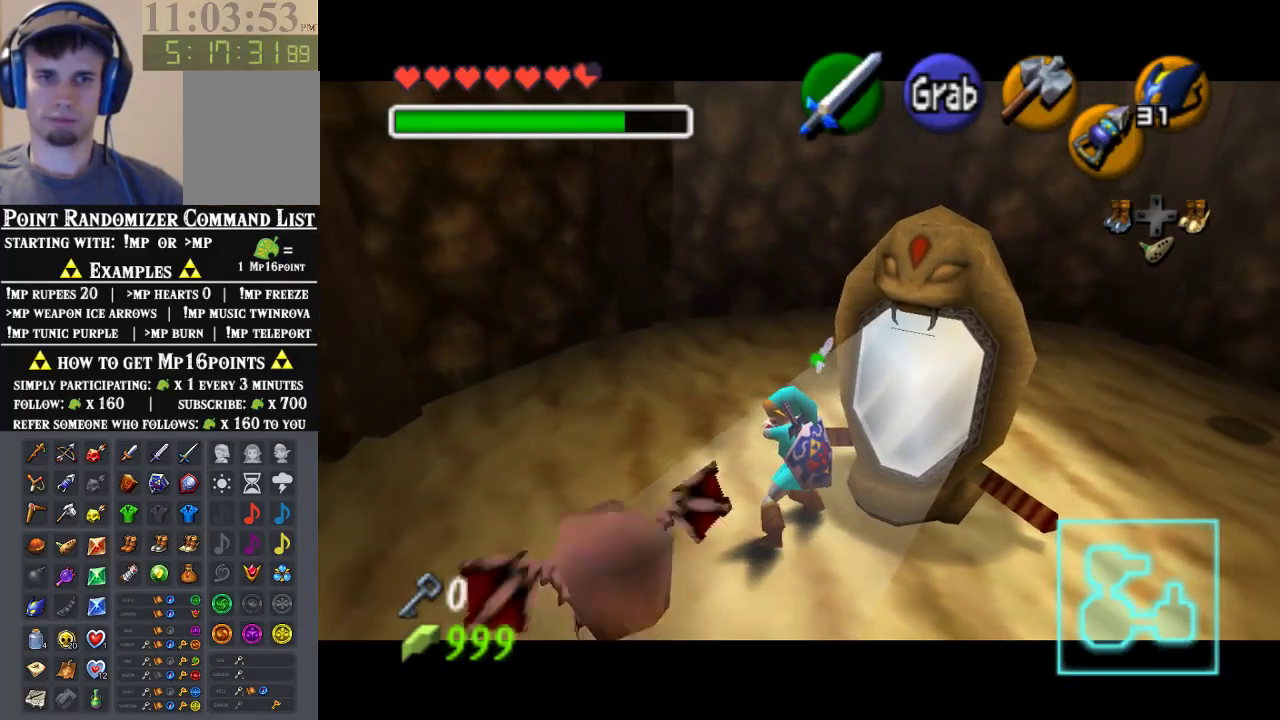
{"buttons": ["A"], "left_stick": "up", "events": []}
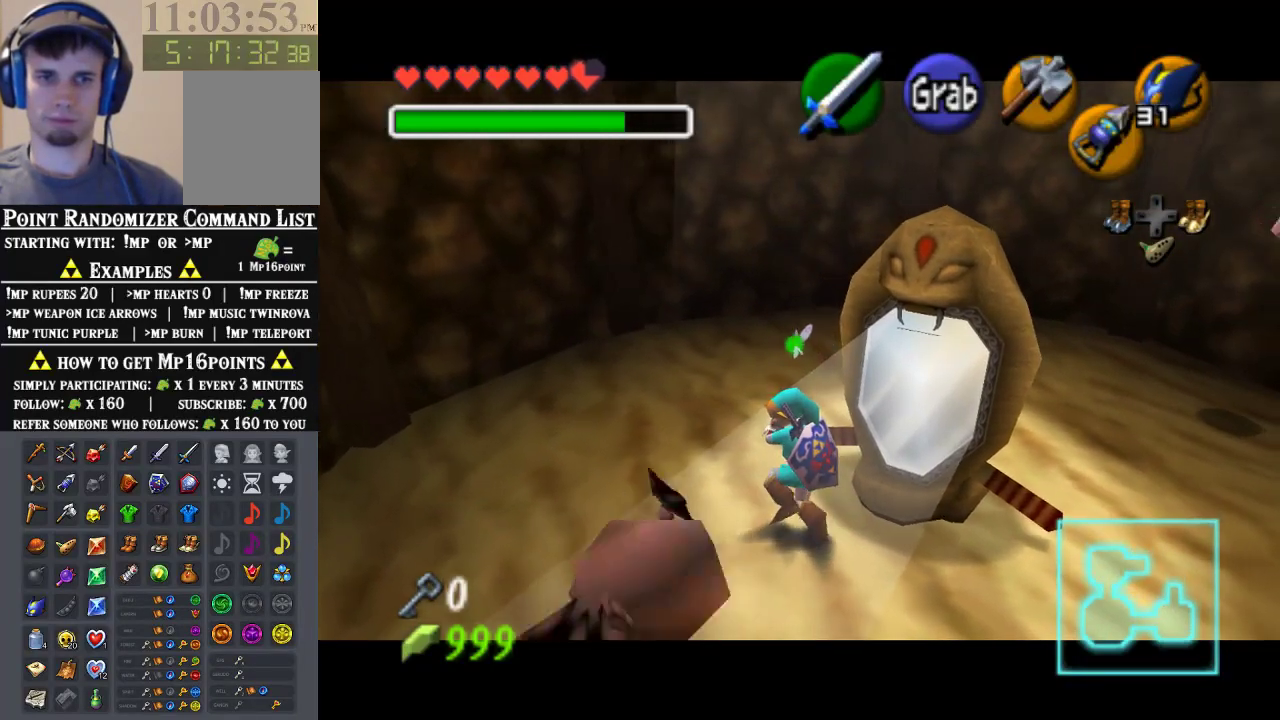
{"buttons": [], "left_stick": "center", "events": [[400, "A", "up"], [433, "left_stick", "center"]]}
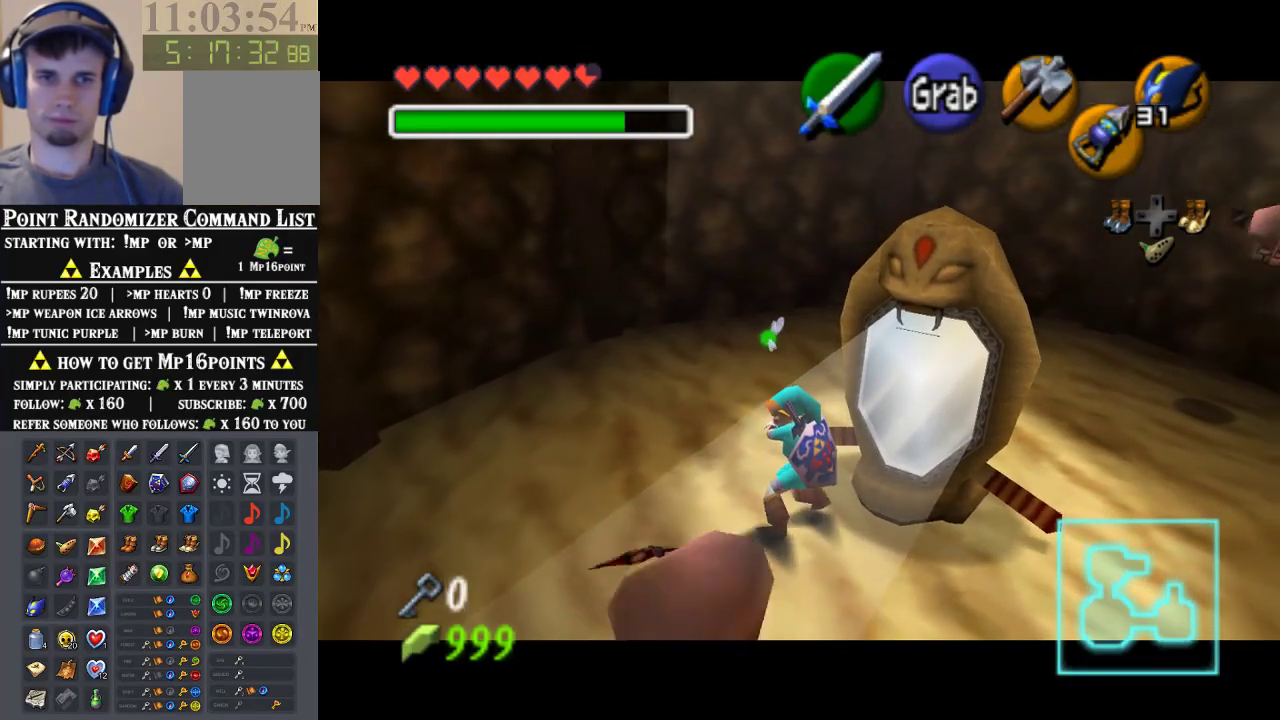
{"buttons": [], "left_stick": "center", "events": [[300, "left_stick", "down"], [467, "left_stick", "center"]]}
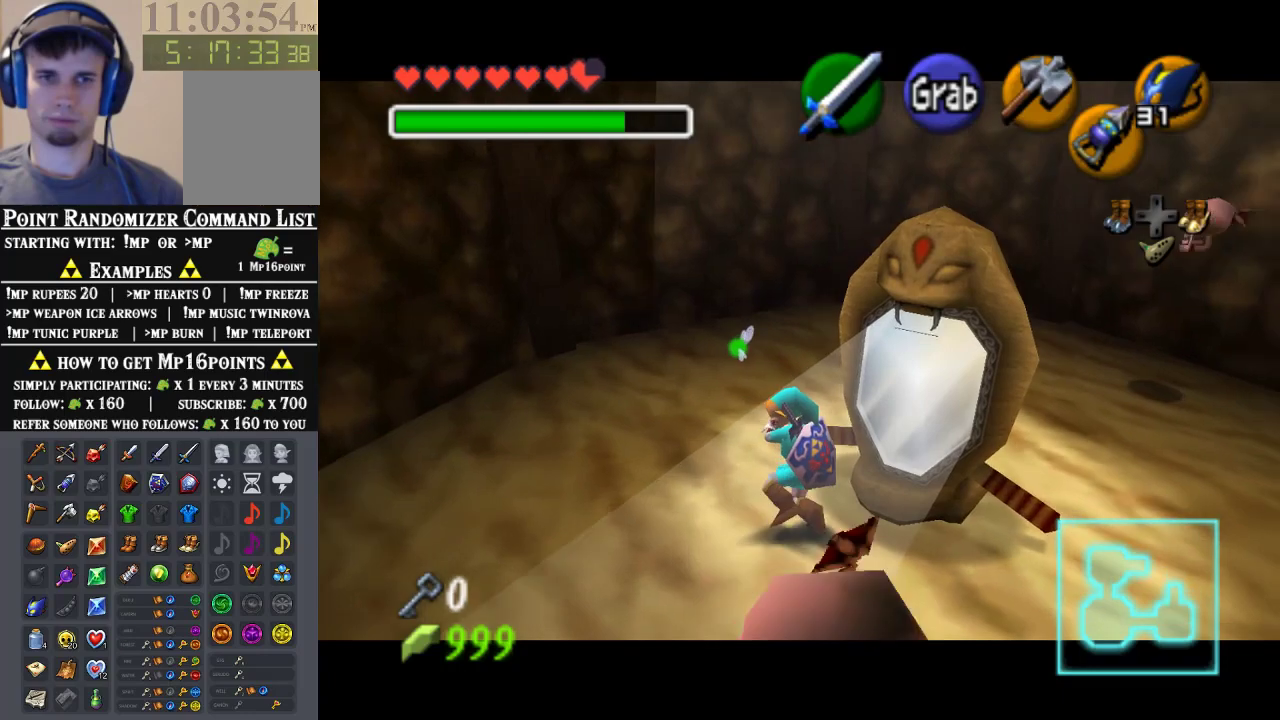
{"buttons": [], "left_stick": "down", "events": [[100, "left_stick", "down"], [267, "left_stick", "center"], [367, "left_stick", "down"]]}
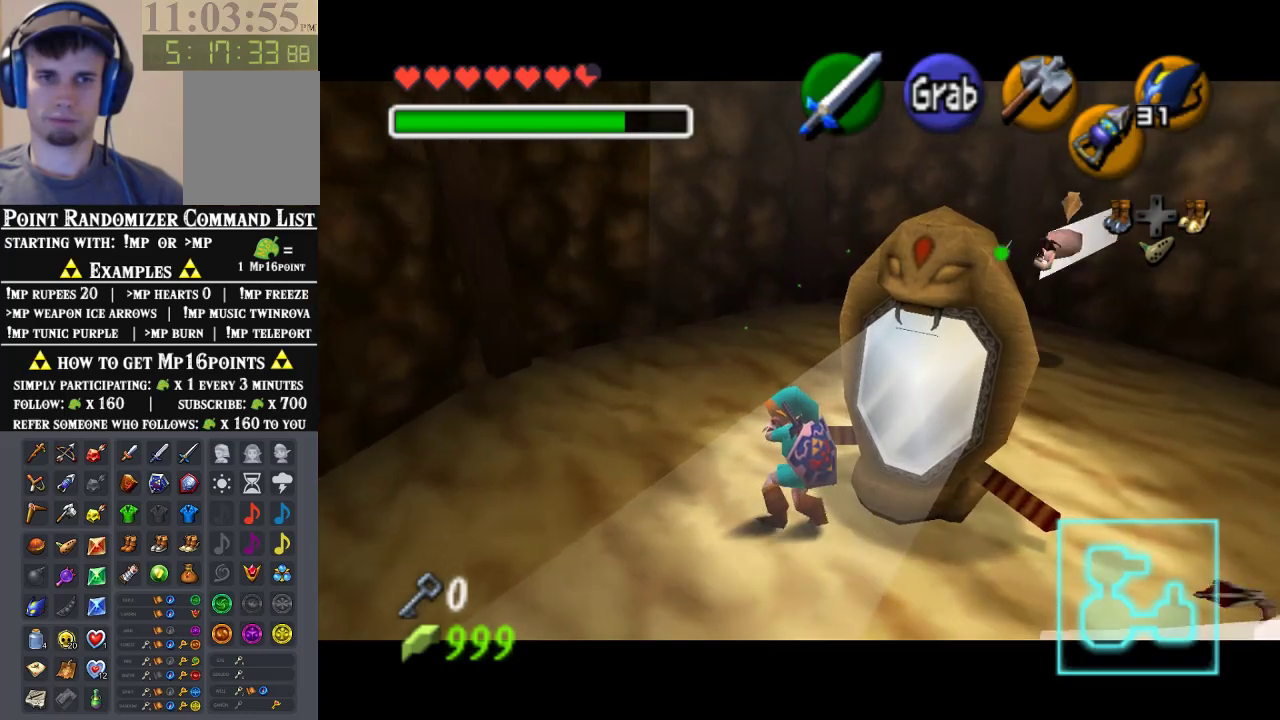
{"buttons": [], "left_stick": "down", "events": []}
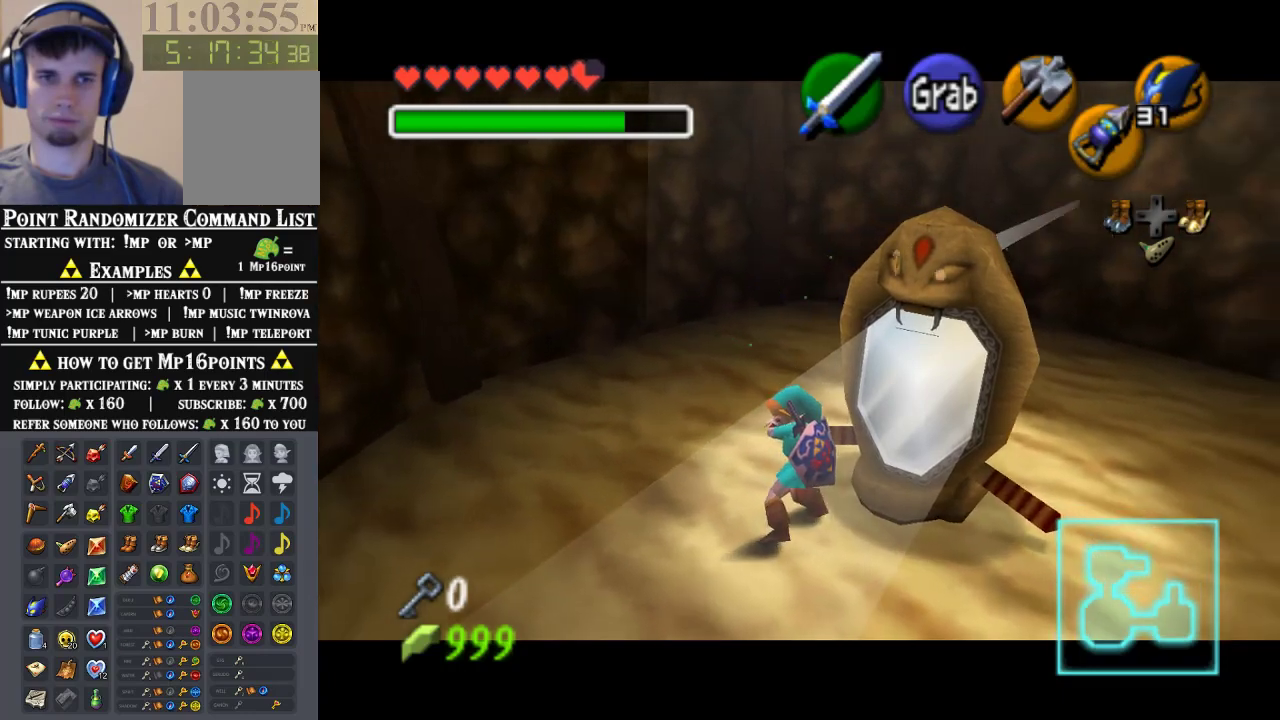
{"buttons": [], "left_stick": "down", "events": []}
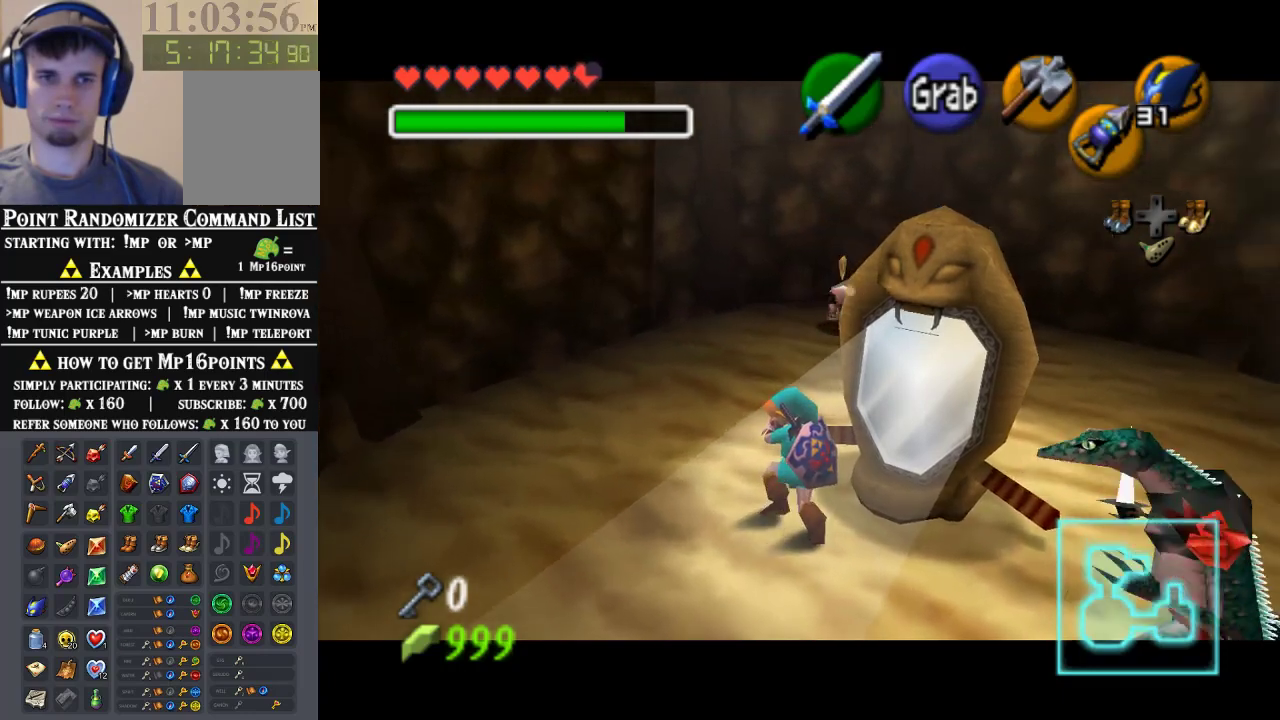
{"buttons": [], "left_stick": "down", "events": []}
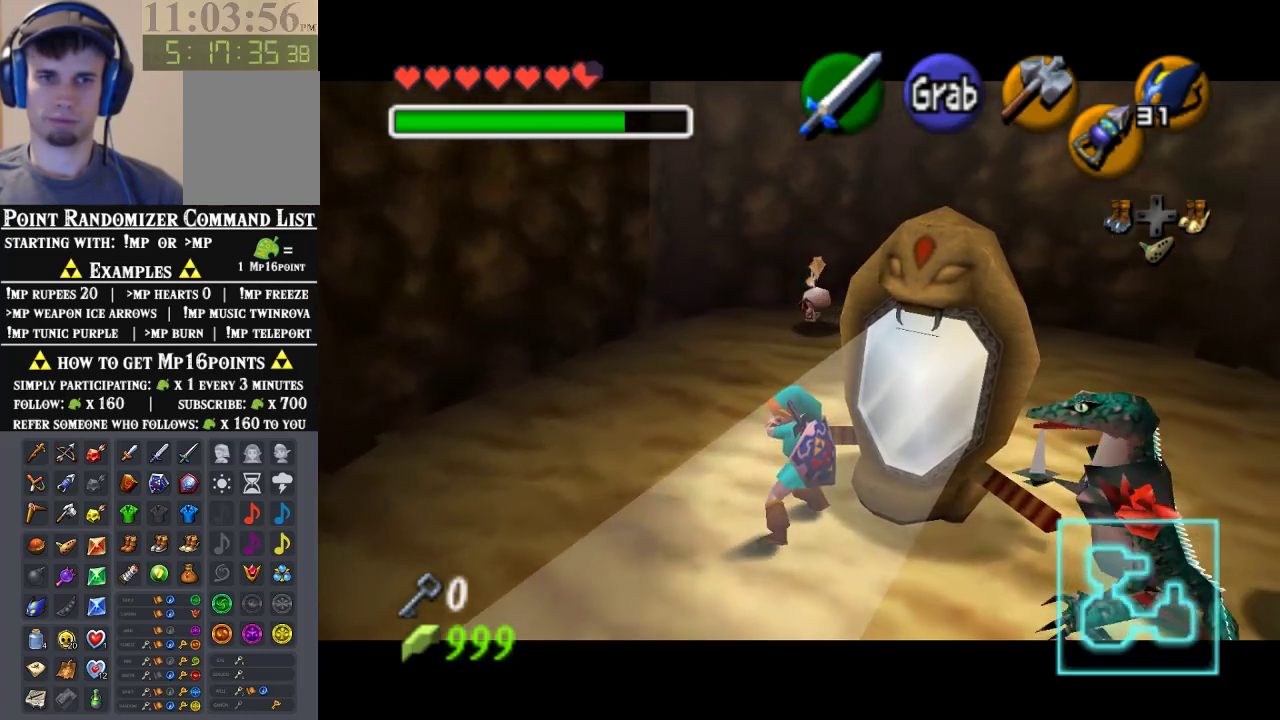
{"buttons": [], "left_stick": "down", "events": []}